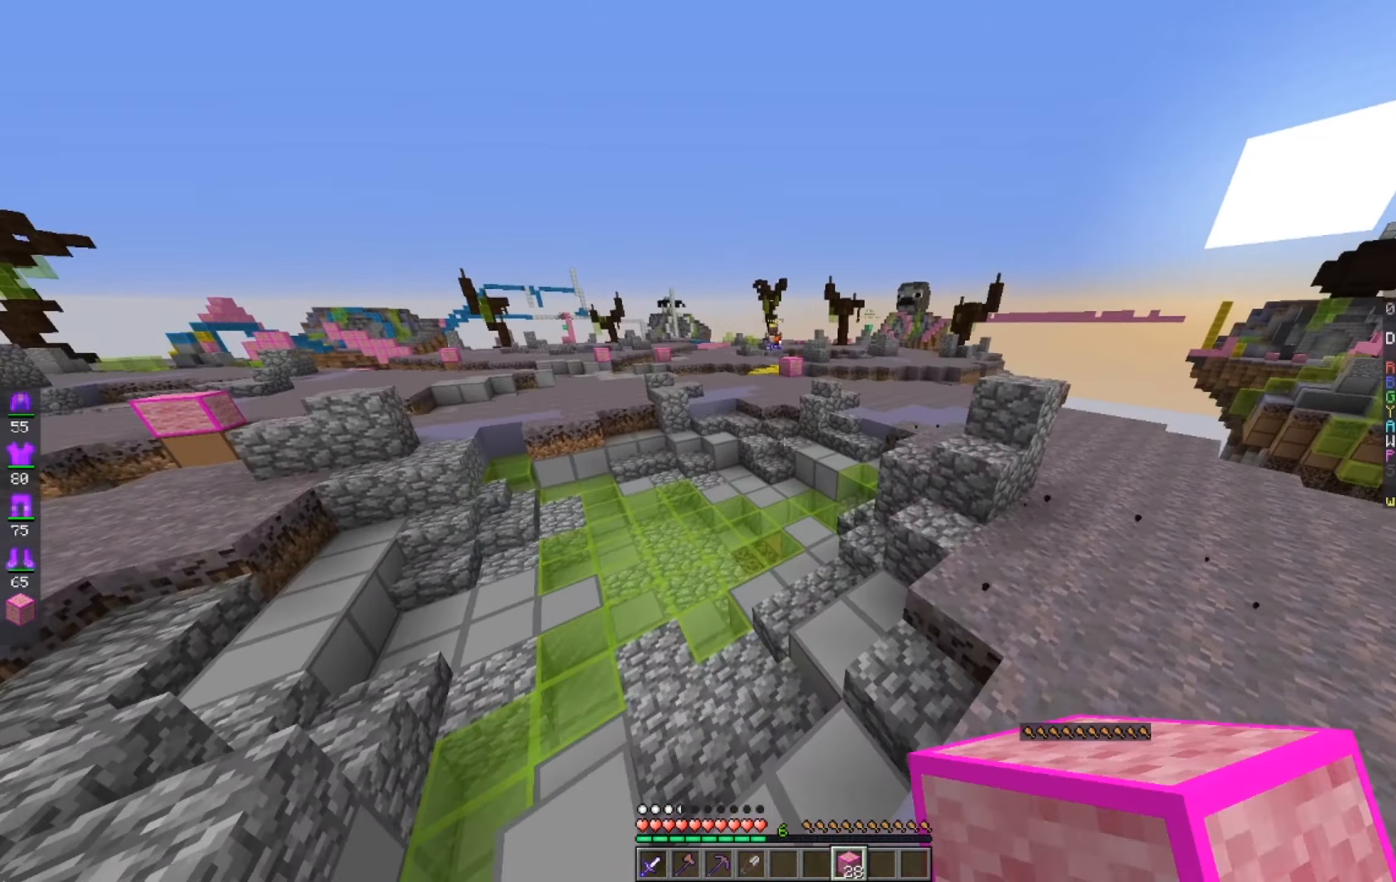
Gameplay with keyboard and mouse; each line is a JSON object with the keys and mouse buttons held at the frame after it. "events" lists presses ("down") and releases ("up") of "a", "d", "s", "space", "w", "mouse_left" and "mouse_right" between this image and that frame as [ms after this image, input, new state], when the widget could be followed in between. "mouse_left", "mouse_right" = the "left", "right" buttons of the "mouse" list. No other keys are recorded. Fast repeated clicks can show as one long hold. Mouse movement is not recorded.
{"keys": ["a", "space", "w"], "mouse": [], "events": [[50, "a", "down"], [300, "space", "down"]]}
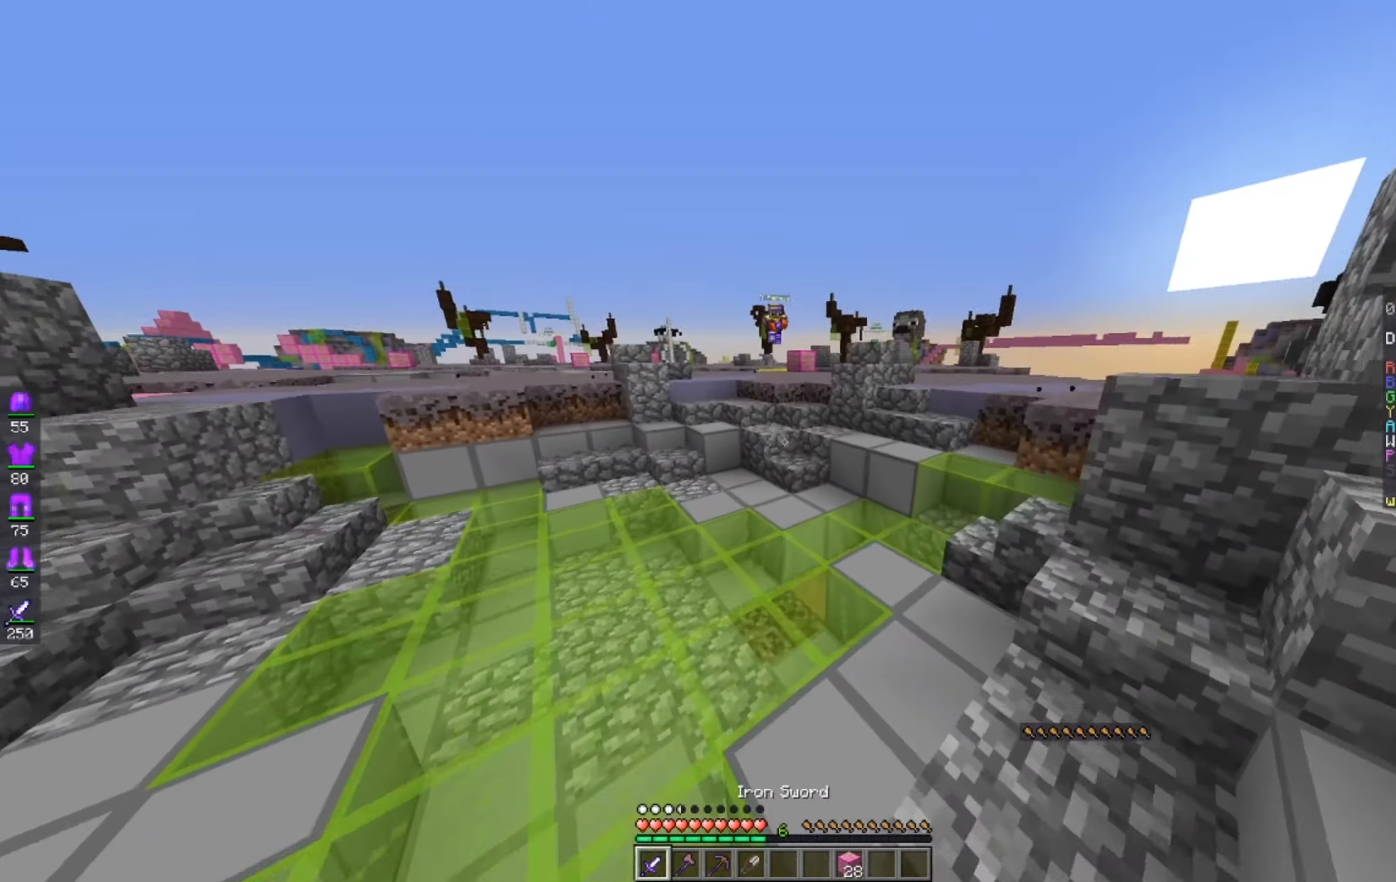
{"keys": ["d", "w"], "mouse": [], "events": [[50, "space", "up"], [350, "d", "down"], [416, "a", "up"]]}
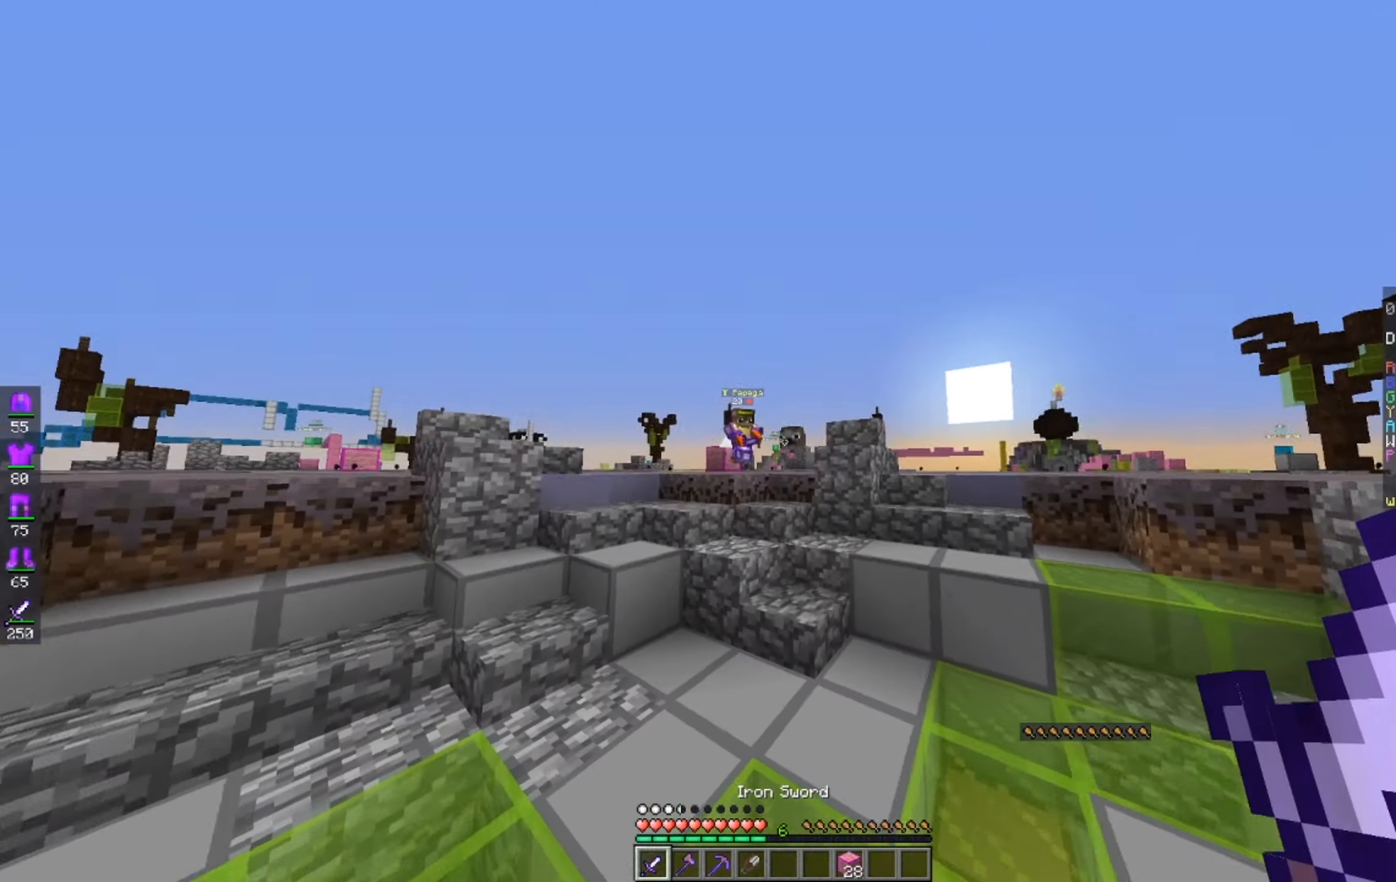
{"keys": ["d", "w"], "mouse": [], "events": [[200, "a", "down"], [366, "a", "up"]]}
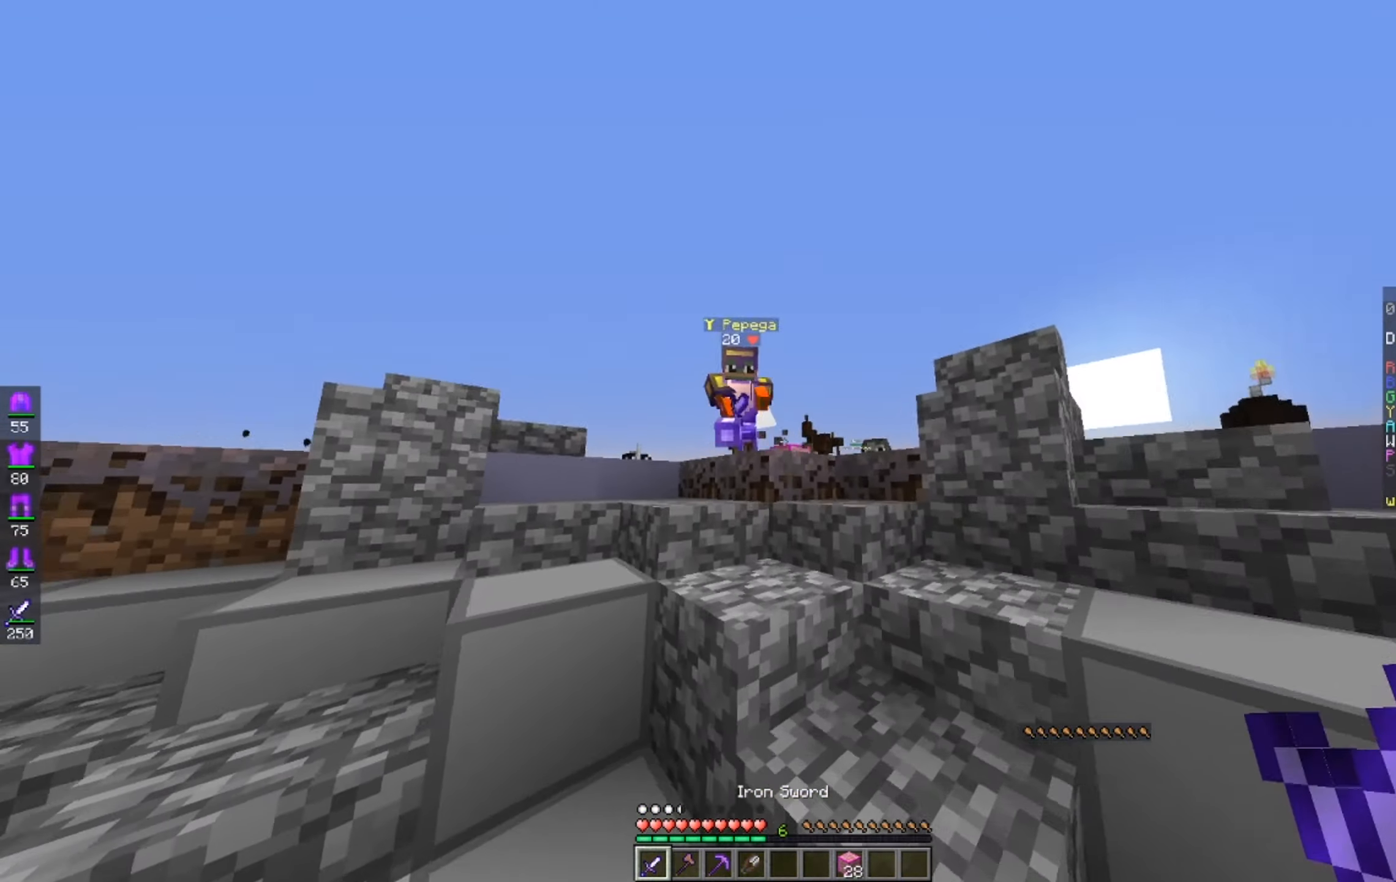
{"keys": ["a", "w"], "mouse": ["left"], "events": [[150, "mouse_left", "down"], [200, "a", "down"], [300, "d", "up"]]}
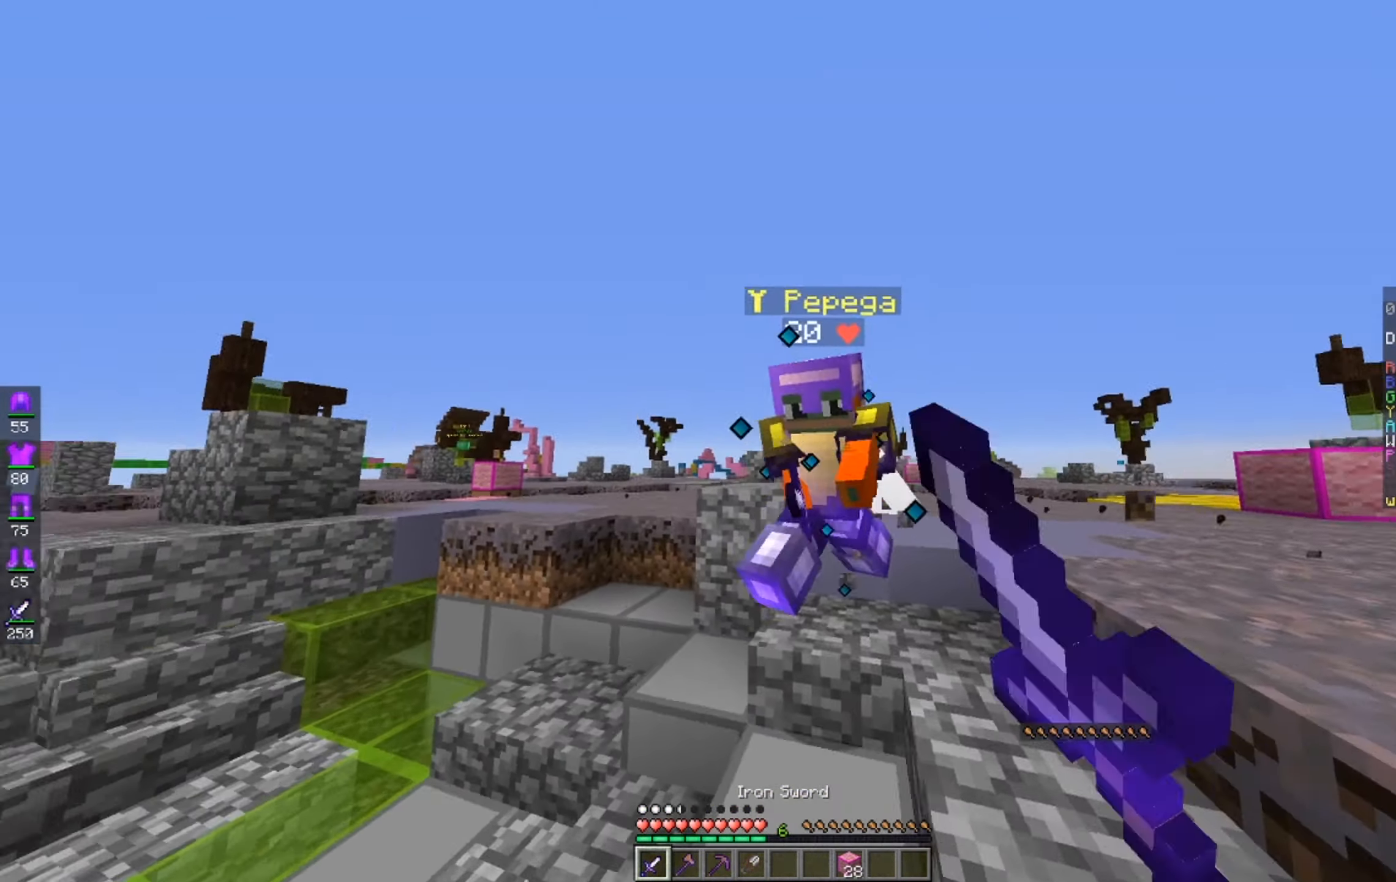
{"keys": ["a", "w"], "mouse": ["left"], "events": [[100, "d", "down"], [200, "d", "up"]]}
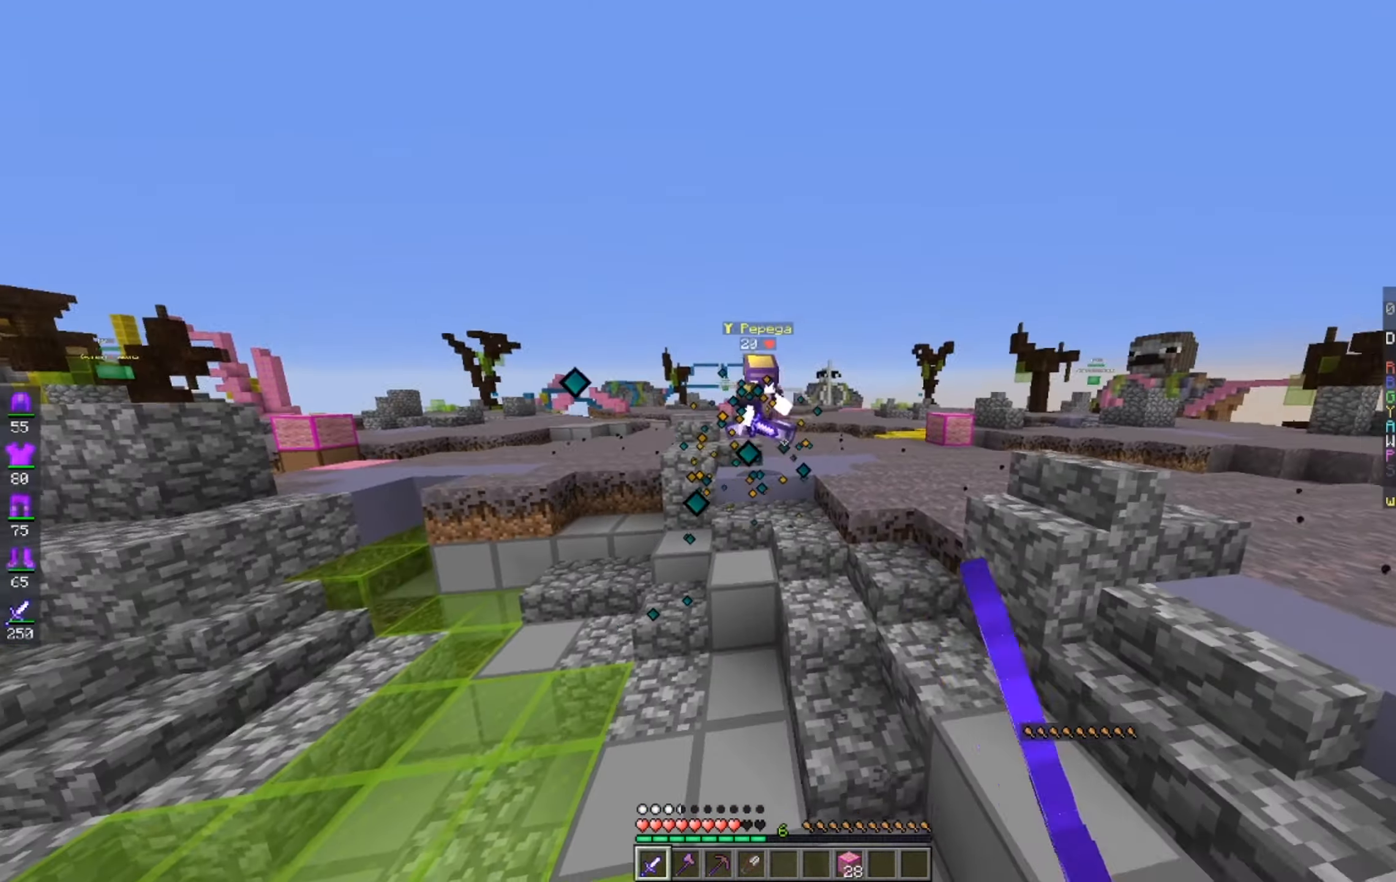
{"keys": ["a", "w"], "mouse": [], "events": [[216, "mouse_left", "up"]]}
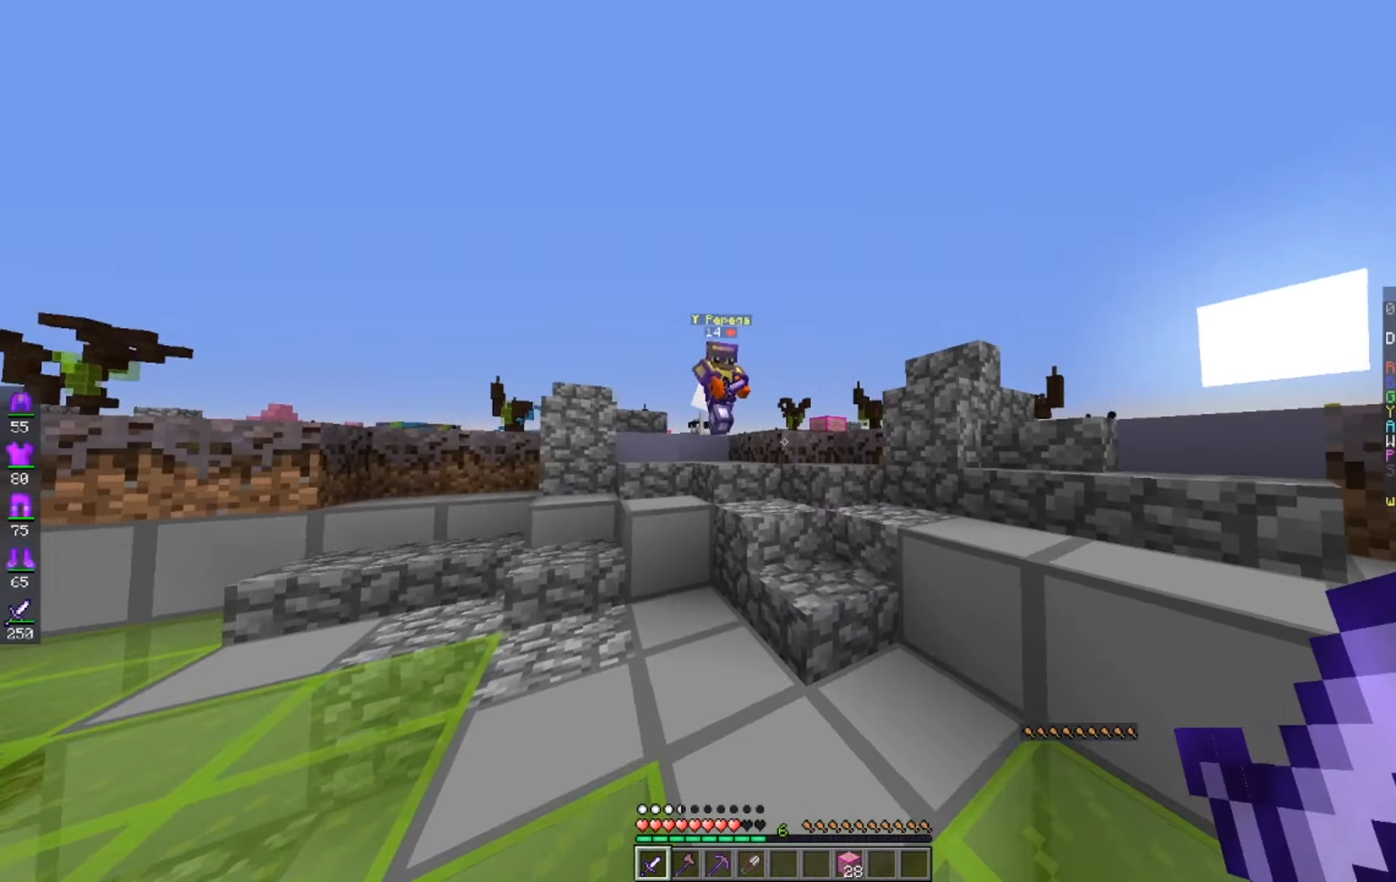
{"keys": ["a", "w"], "mouse": ["left"], "events": [[300, "space", "down"], [400, "mouse_left", "down"], [483, "space", "up"]]}
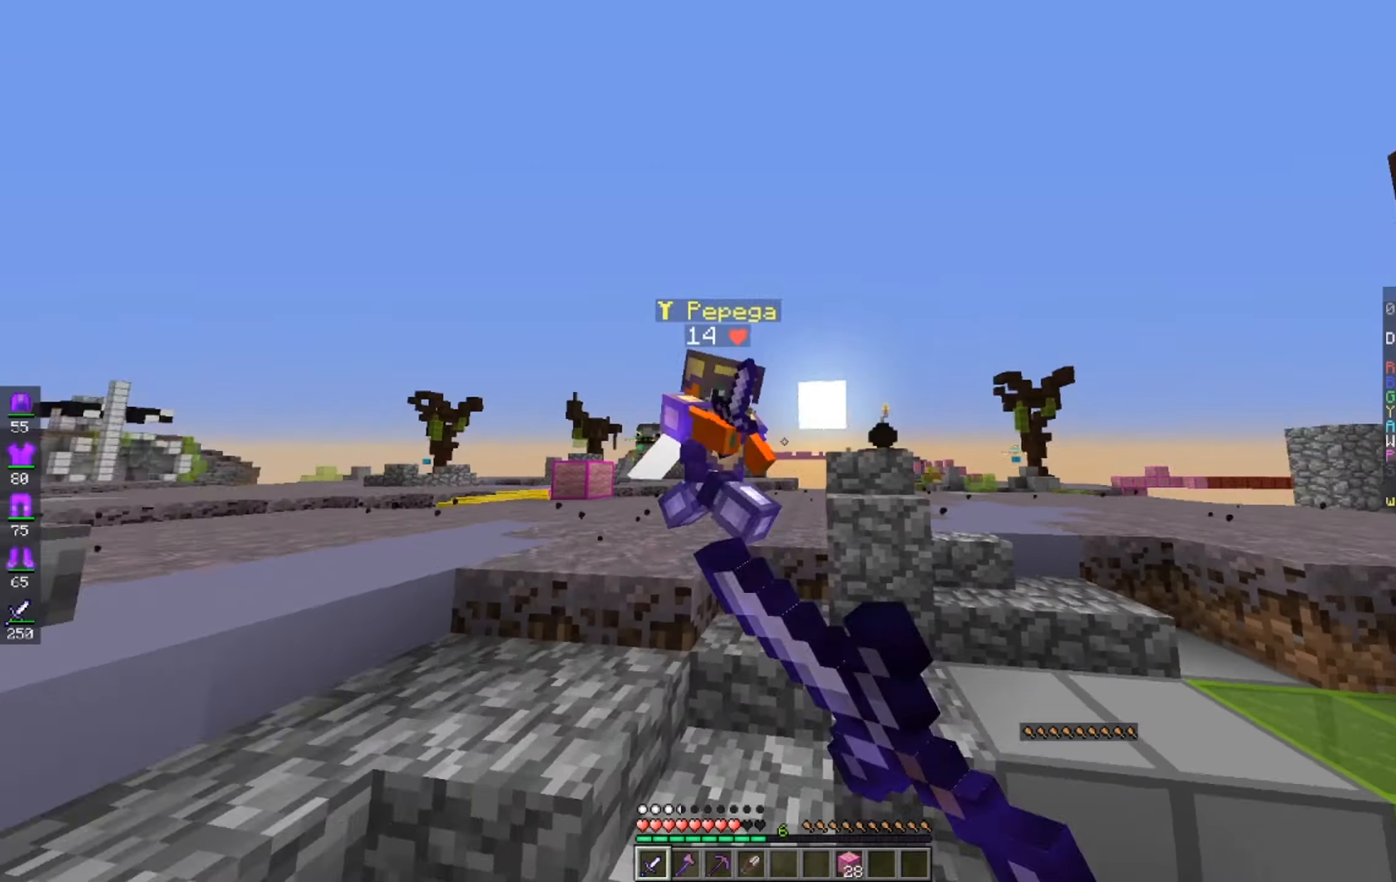
{"keys": ["d", "w"], "mouse": ["left"], "events": [[100, "d", "down"], [150, "a", "up"], [300, "a", "down"], [450, "a", "up"]]}
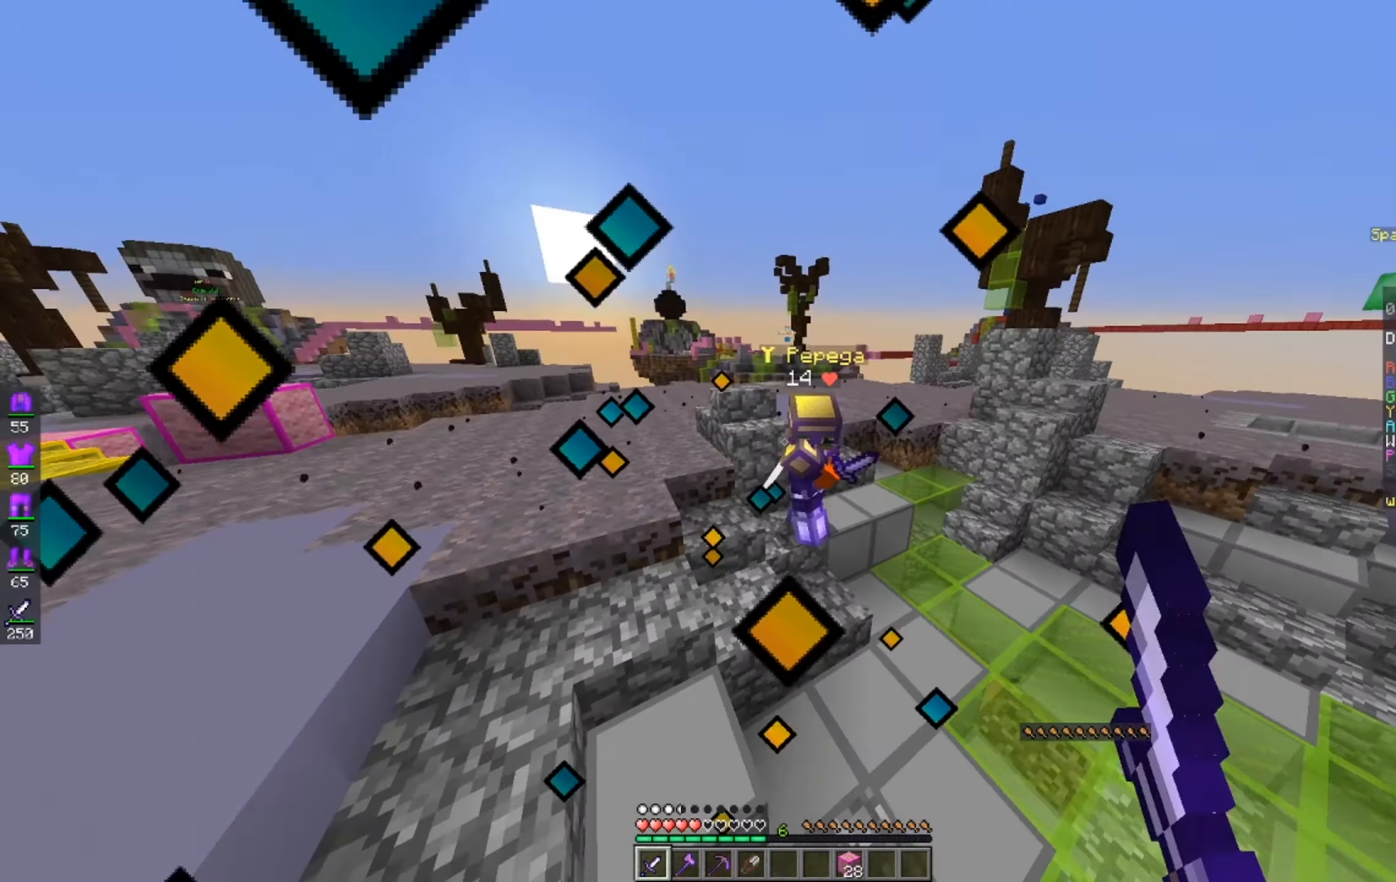
{"keys": ["a", "d", "w"], "mouse": ["left"], "events": [[50, "a", "down"], [150, "a", "up"], [350, "d", "up"], [400, "a", "down"], [450, "d", "down"]]}
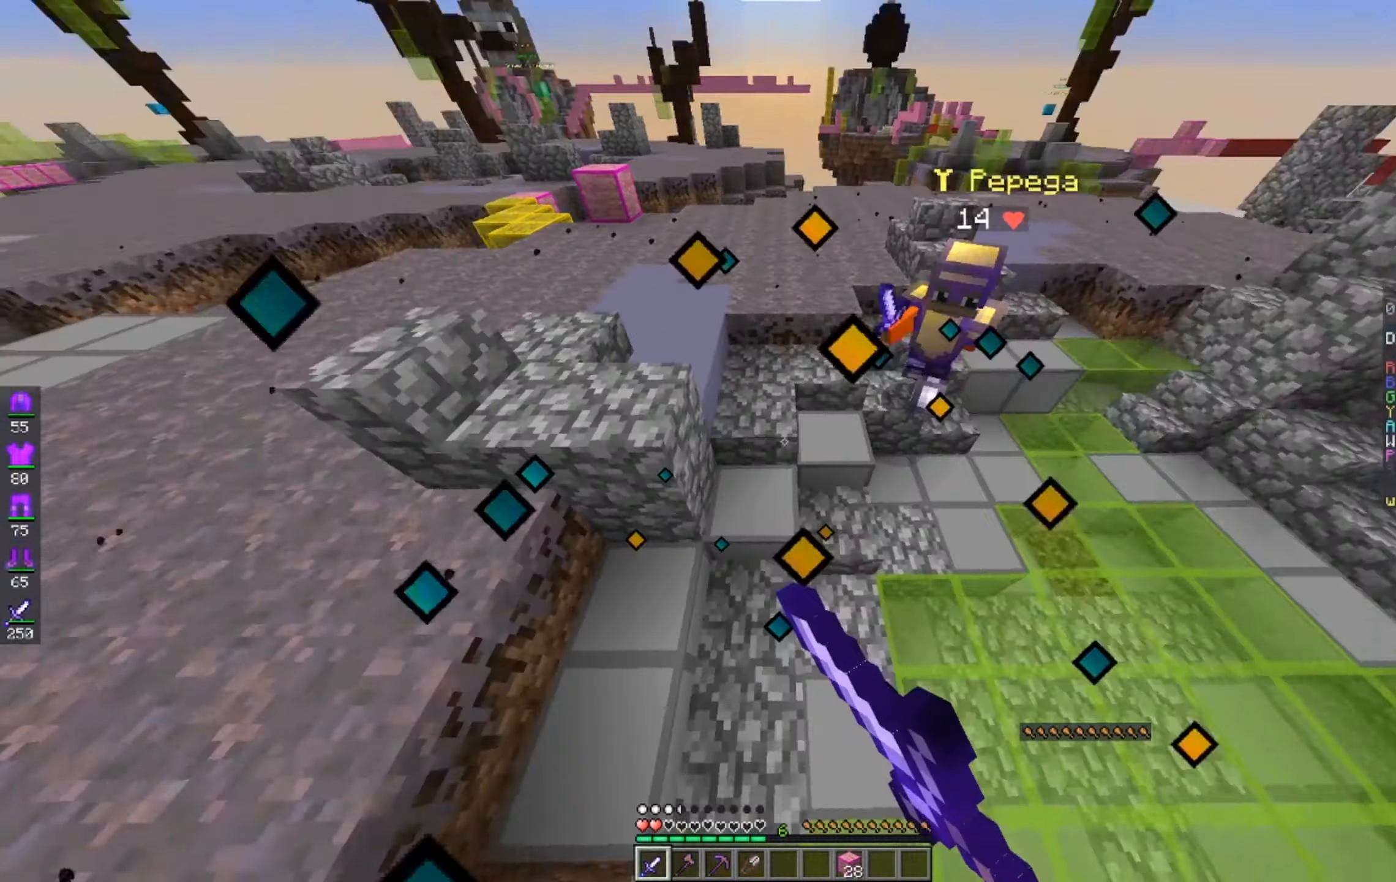
{"keys": ["a", "space", "w"], "mouse": [], "events": [[17, "mouse_left", "up"], [50, "d", "up"], [300, "space", "down"]]}
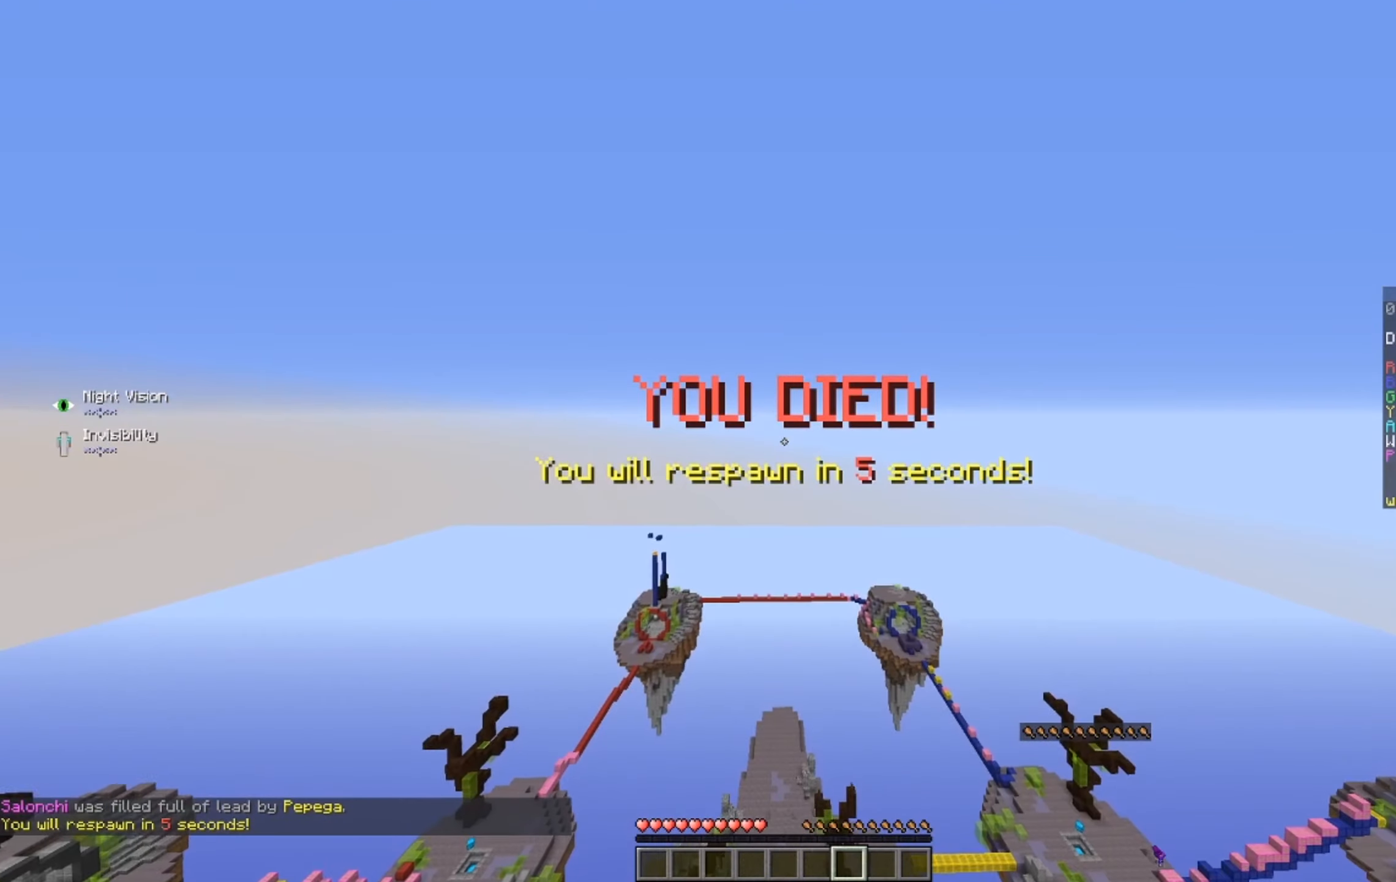
{"keys": [], "mouse": [], "events": [[100, "space", "up"], [100, "w", "up"], [117, "a", "up"]]}
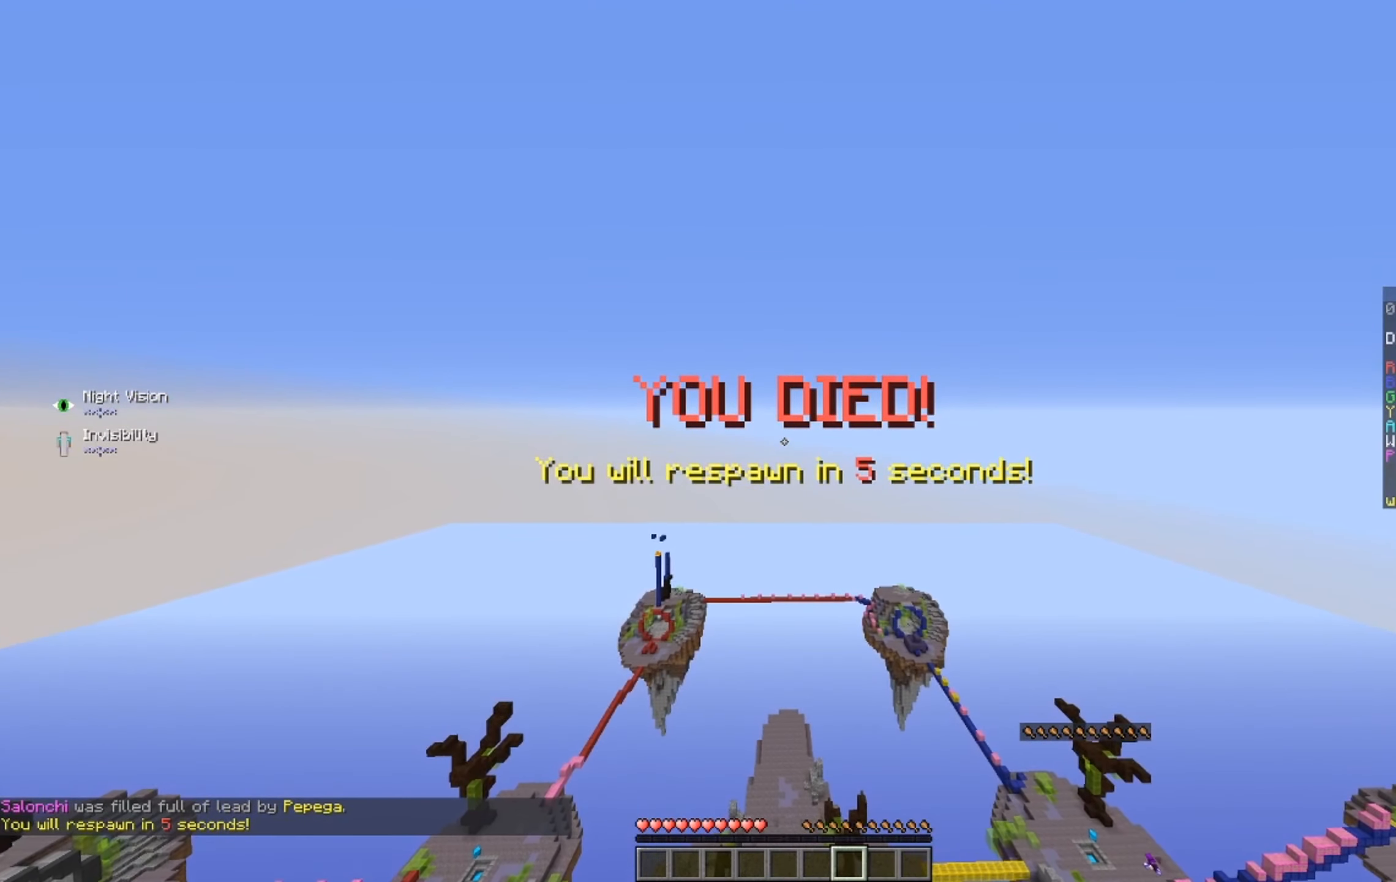
{"keys": [], "mouse": [], "events": []}
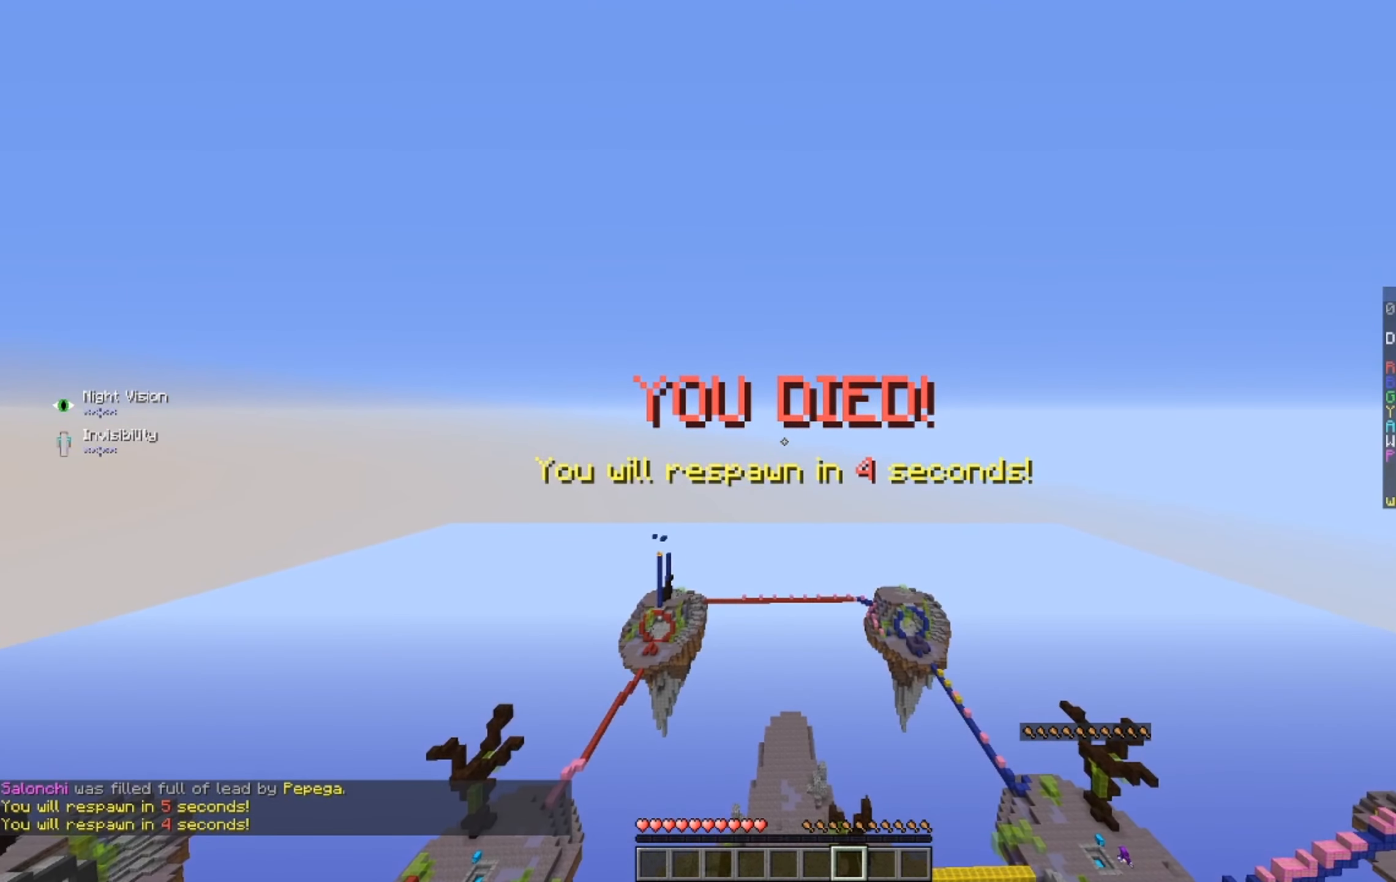
{"keys": [], "mouse": [], "events": []}
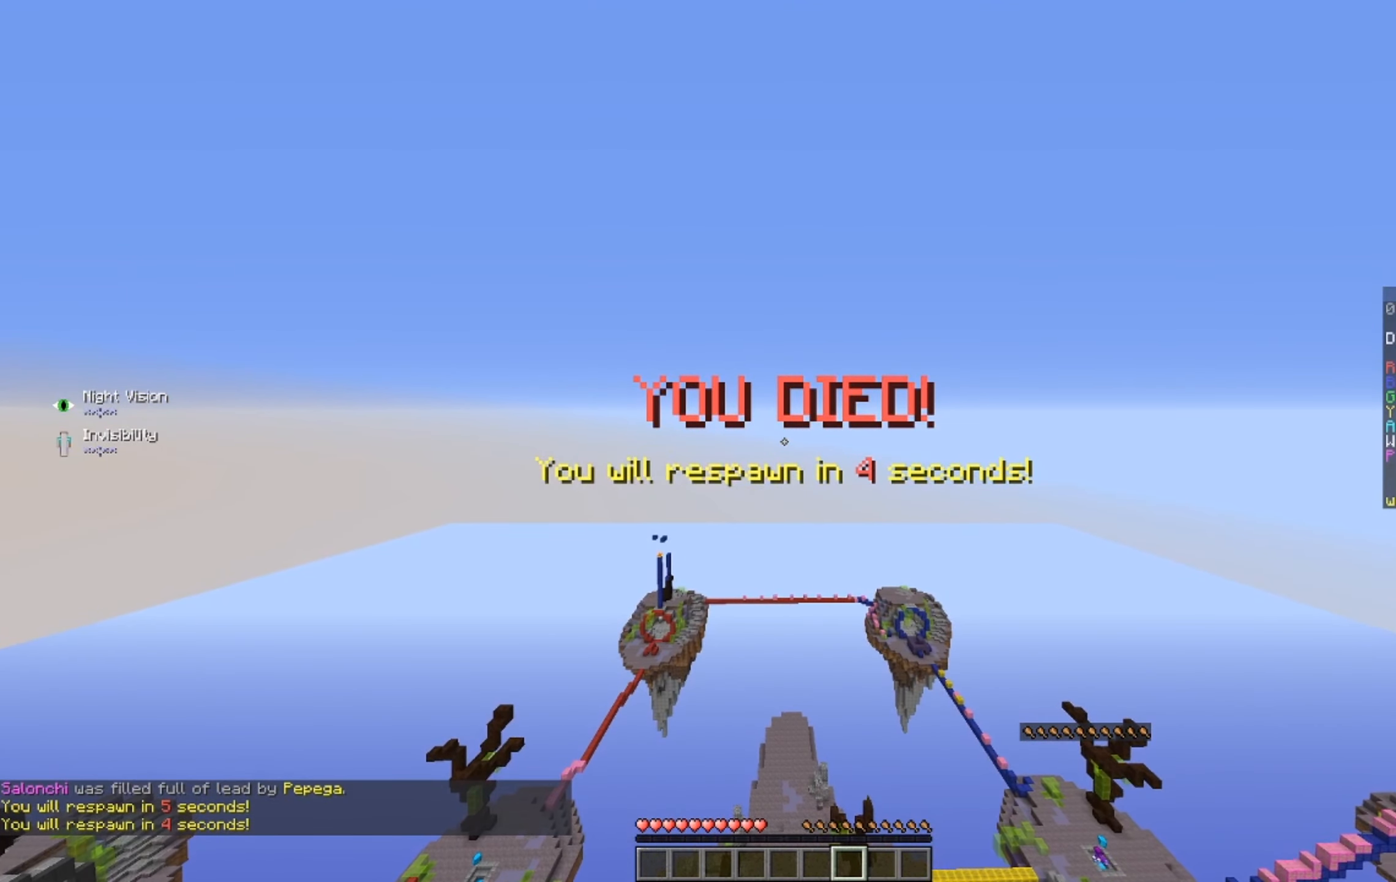
{"keys": [], "mouse": [], "events": []}
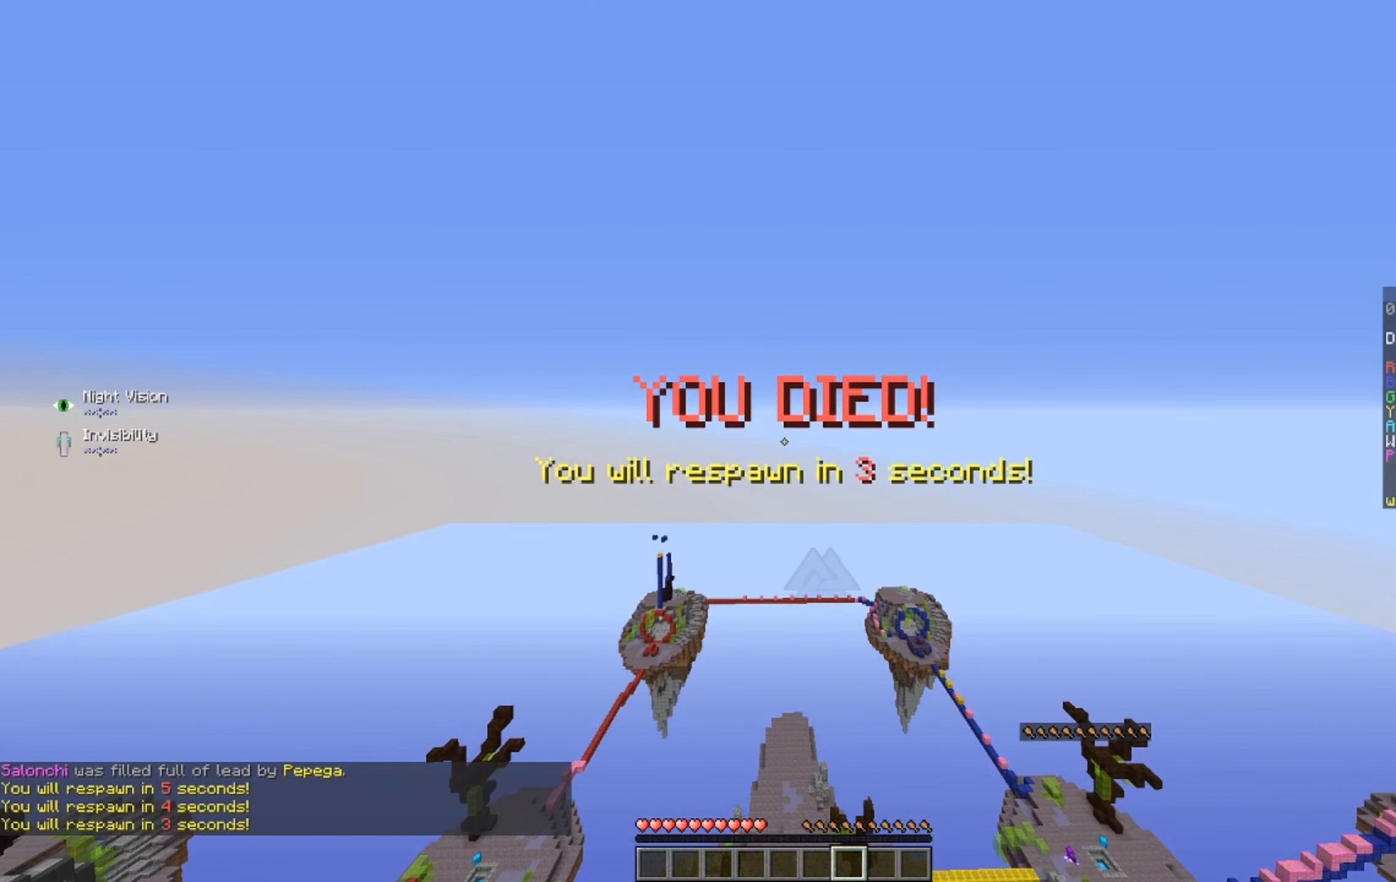
{"keys": [], "mouse": [], "events": []}
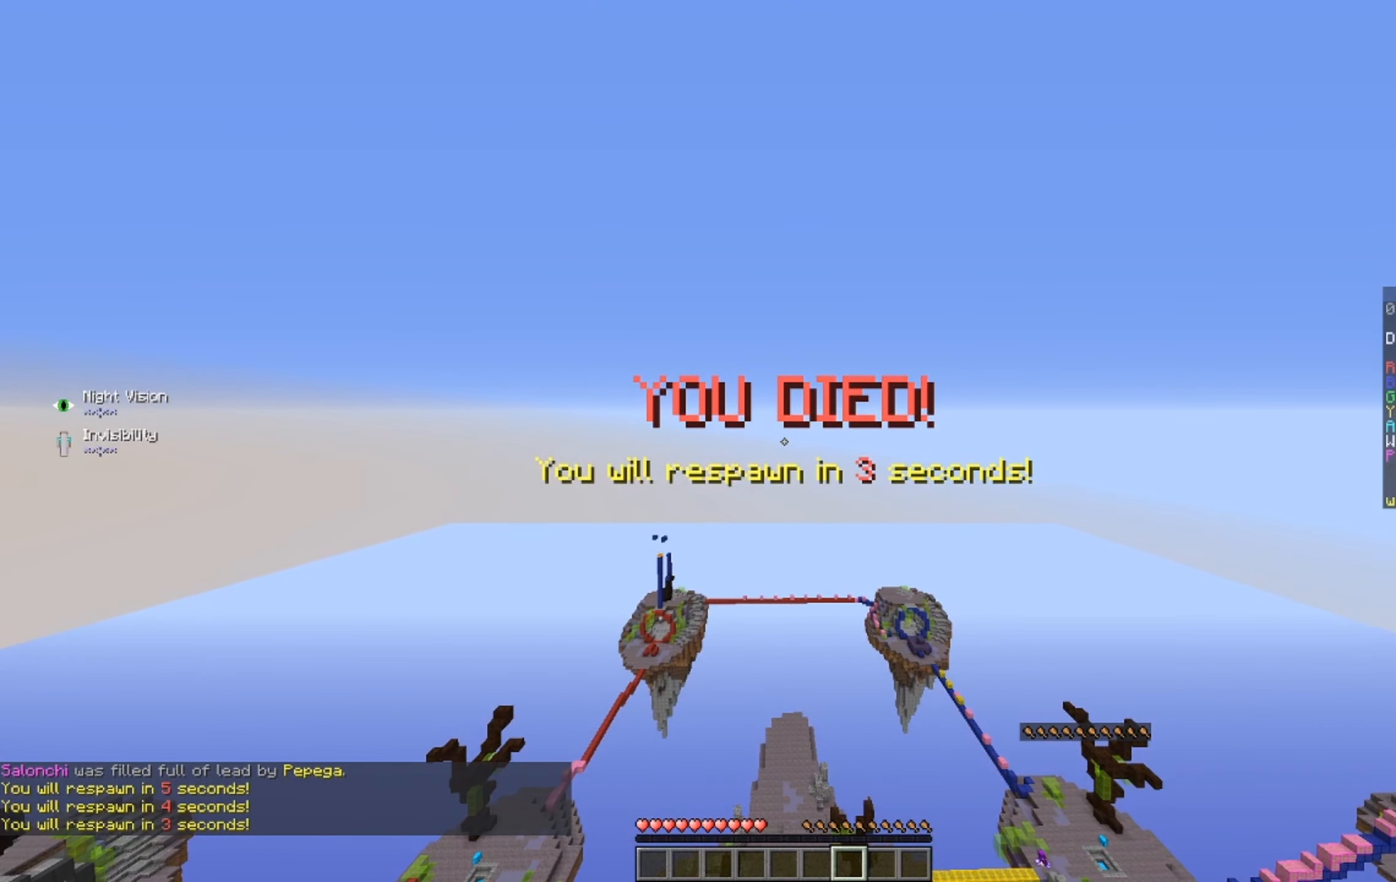
{"keys": [], "mouse": [], "events": []}
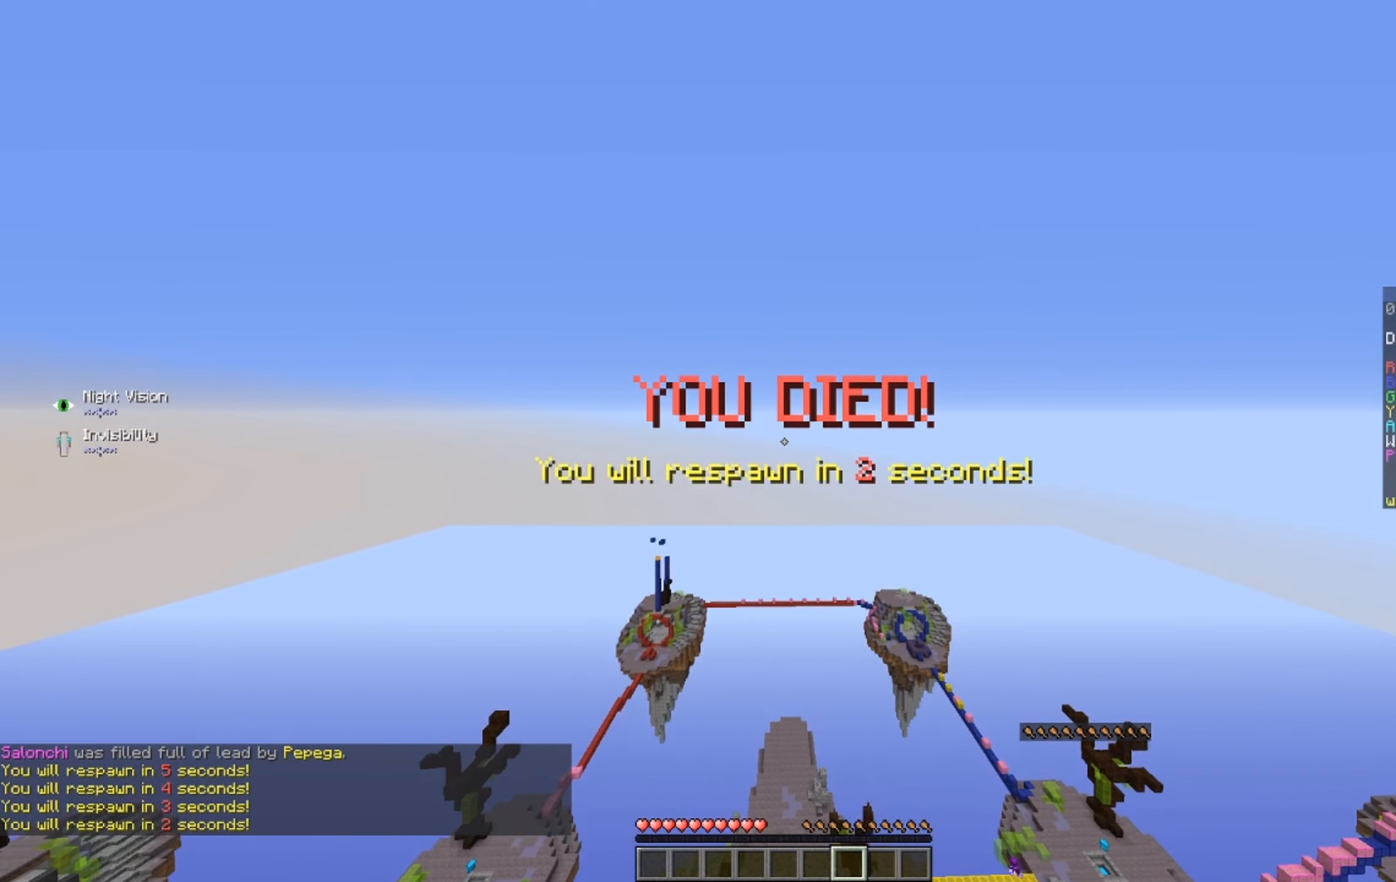
{"keys": ["w"], "mouse": [], "events": [[250, "mouse_left", "down"], [467, "mouse_left", "up"], [467, "w", "down"]]}
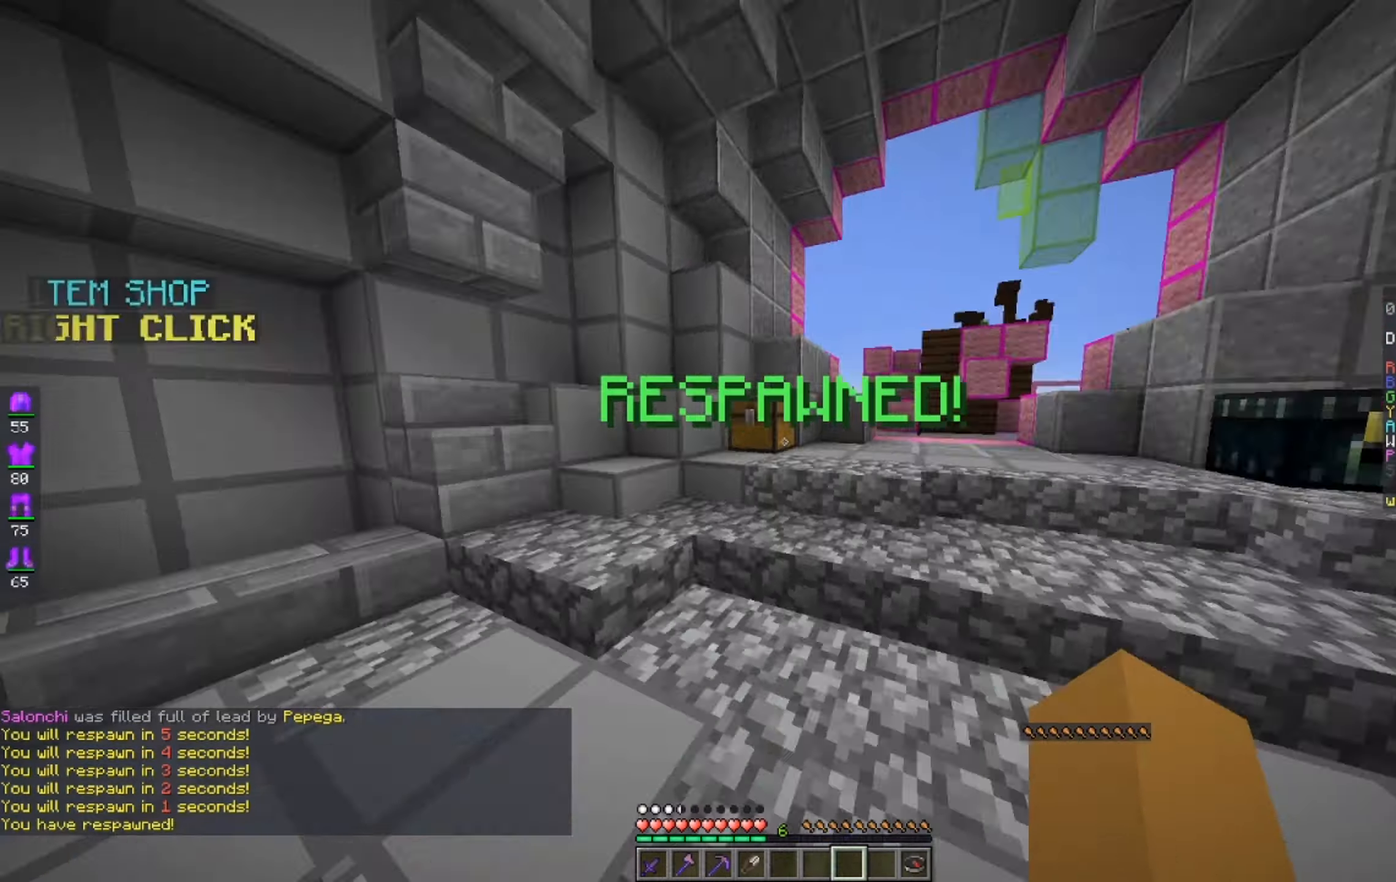
{"keys": ["space", "w"], "mouse": ["left"], "events": [[100, "mouse_left", "down"], [250, "space", "down"], [267, "mouse_left", "up"], [300, "mouse_left", "down"]]}
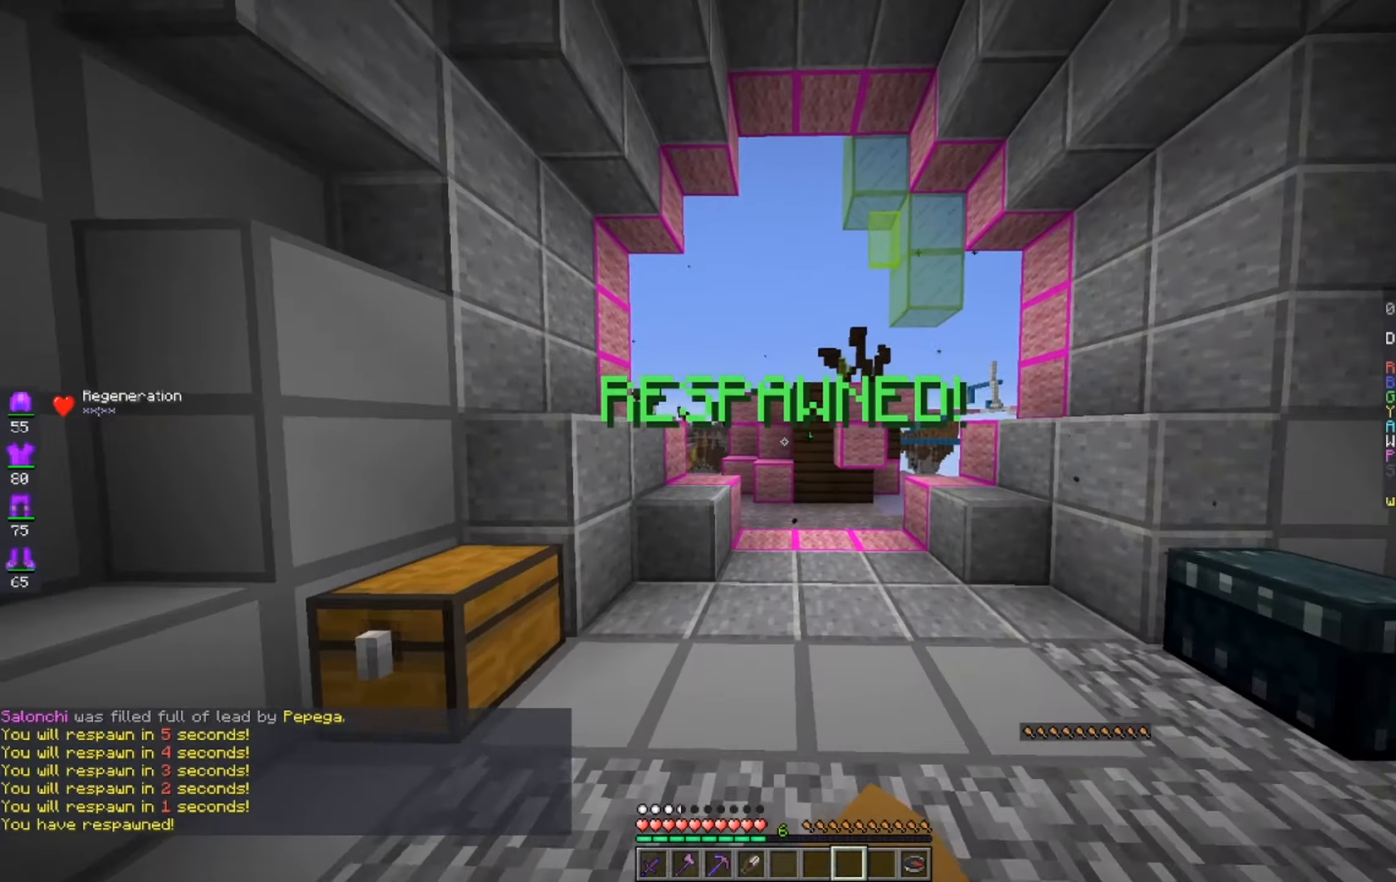
{"keys": ["space", "w"], "mouse": ["left"], "events": [[50, "space", "up"], [117, "mouse_left", "up"], [150, "mouse_left", "down"], [300, "space", "down"]]}
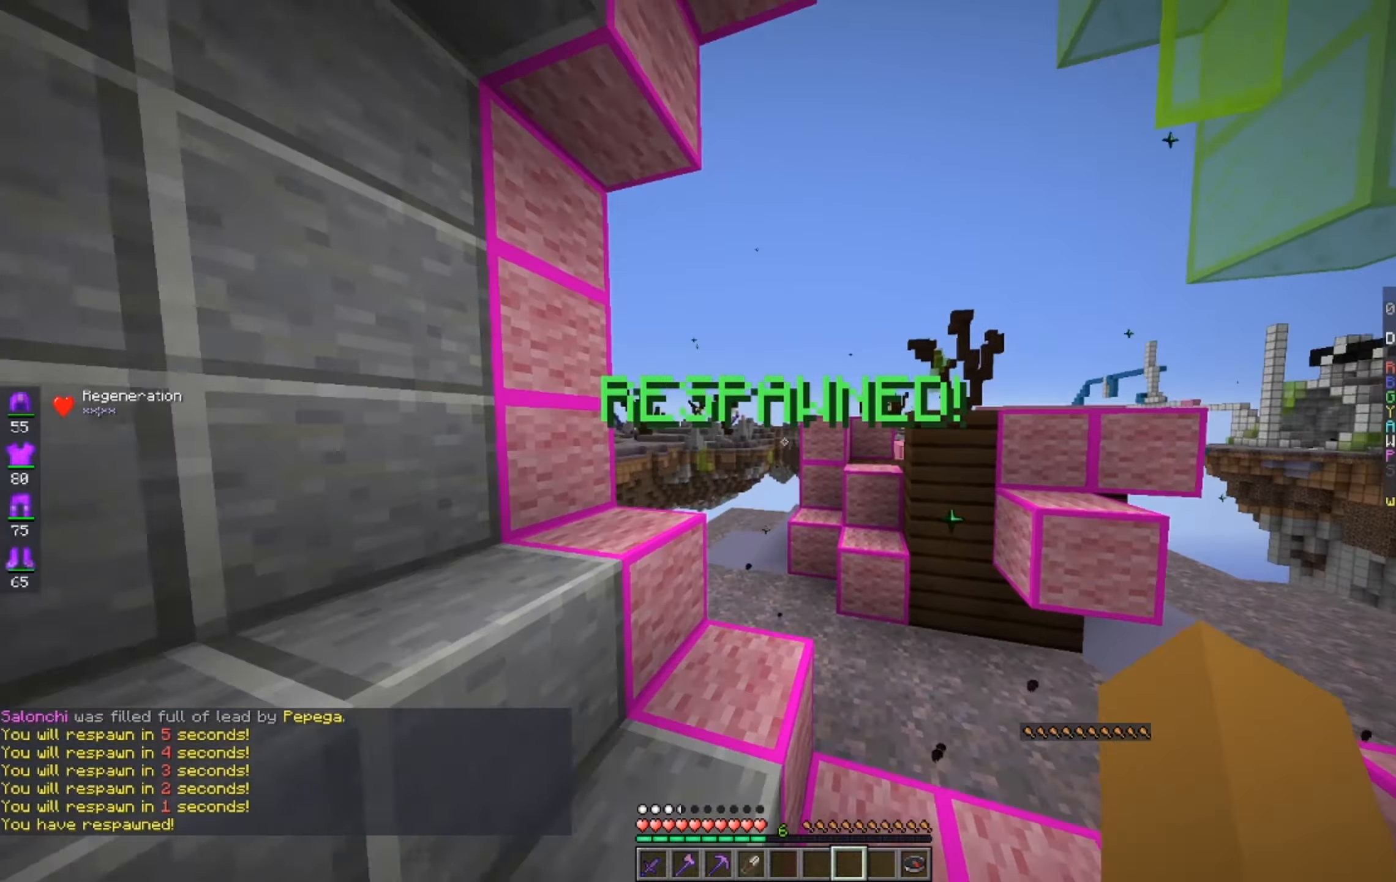
{"keys": ["a", "w"], "mouse": [], "events": [[50, "space", "up"], [167, "mouse_left", "up"], [250, "space", "down"], [350, "a", "down"], [450, "space", "up"]]}
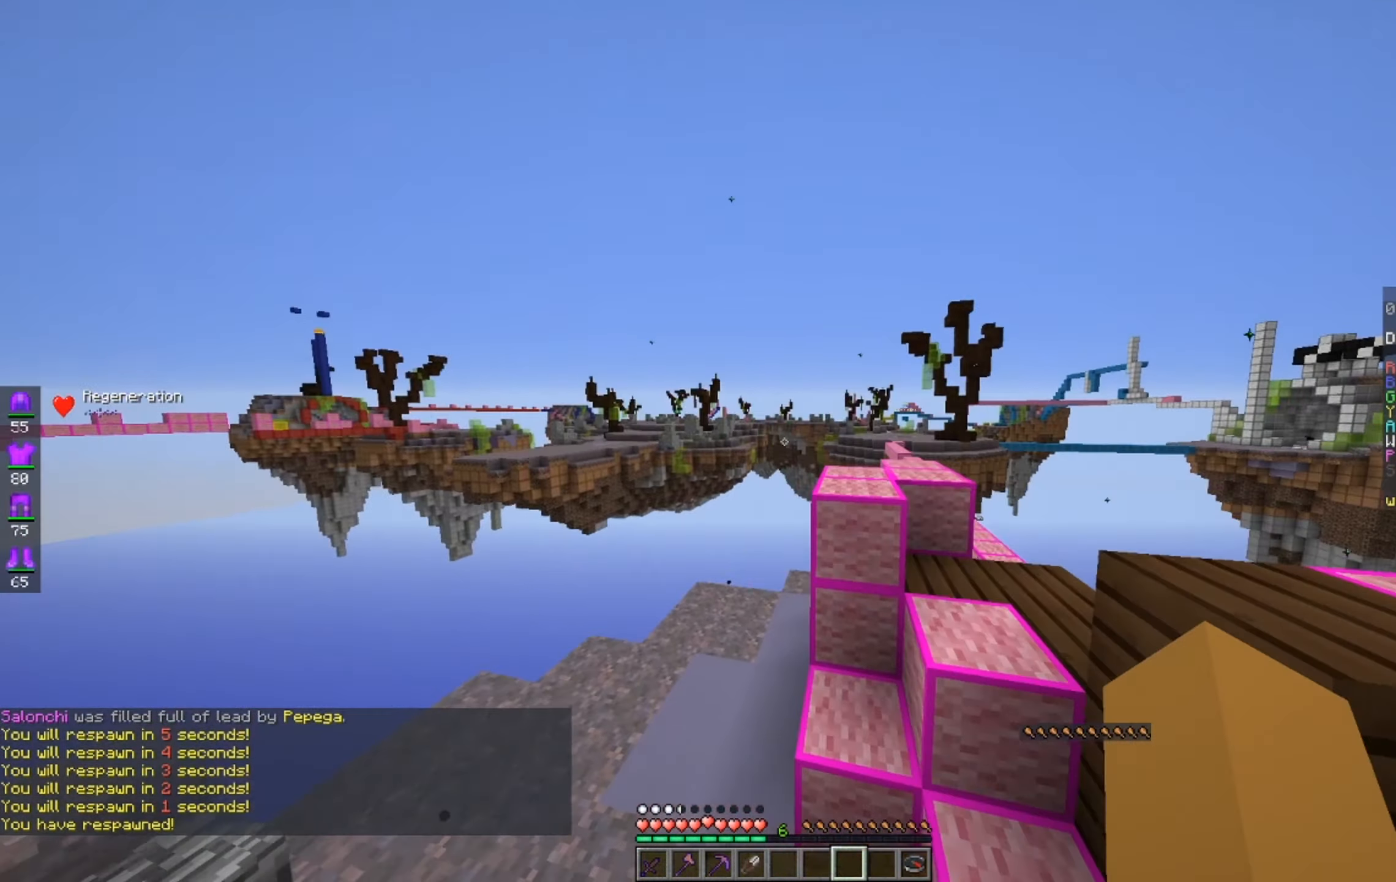
{"keys": ["space", "w"], "mouse": [], "events": [[350, "space", "down"], [417, "a", "up"]]}
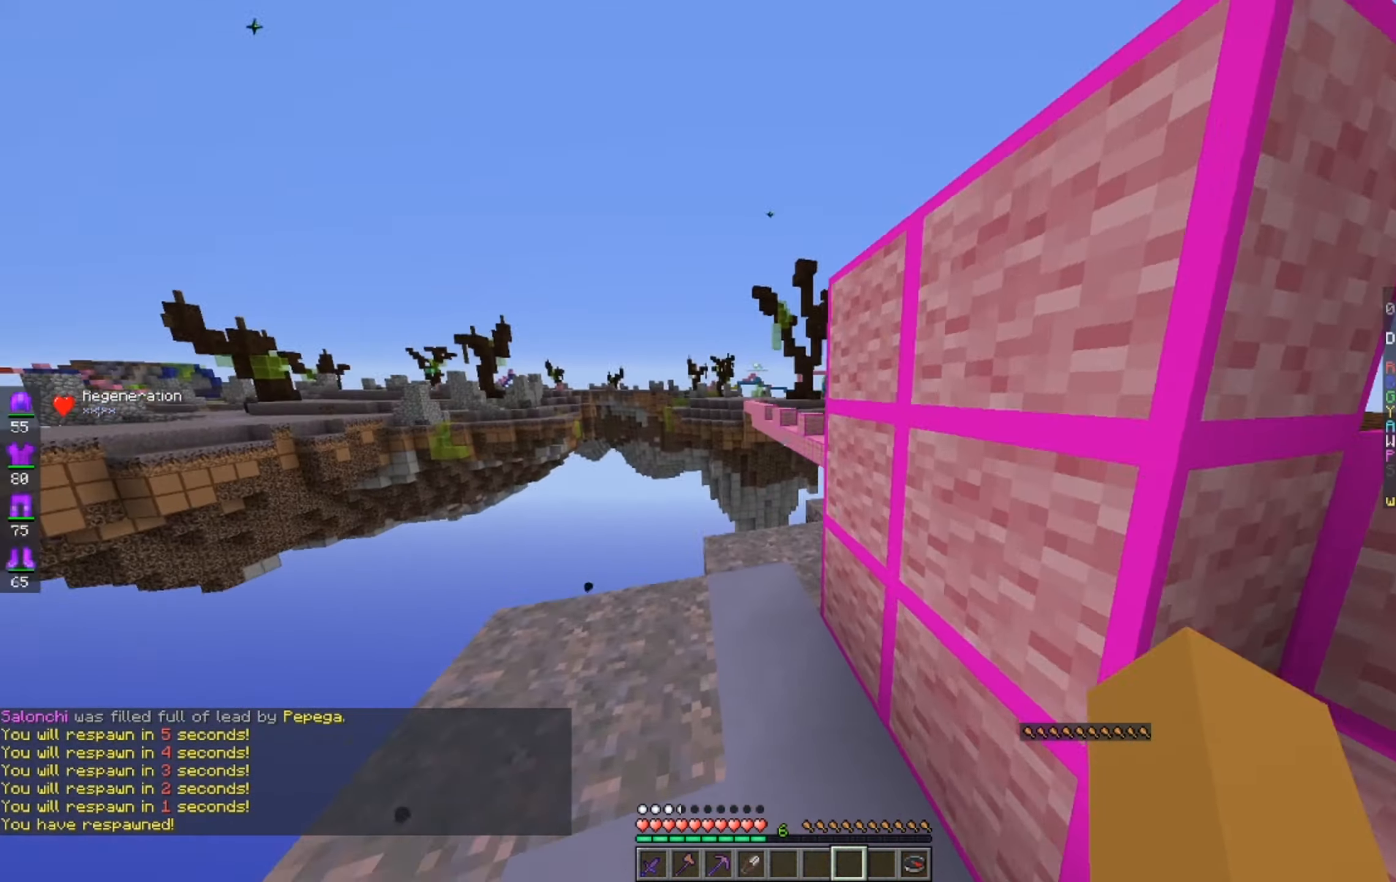
{"keys": ["w"], "mouse": [], "events": [[250, "space", "up"]]}
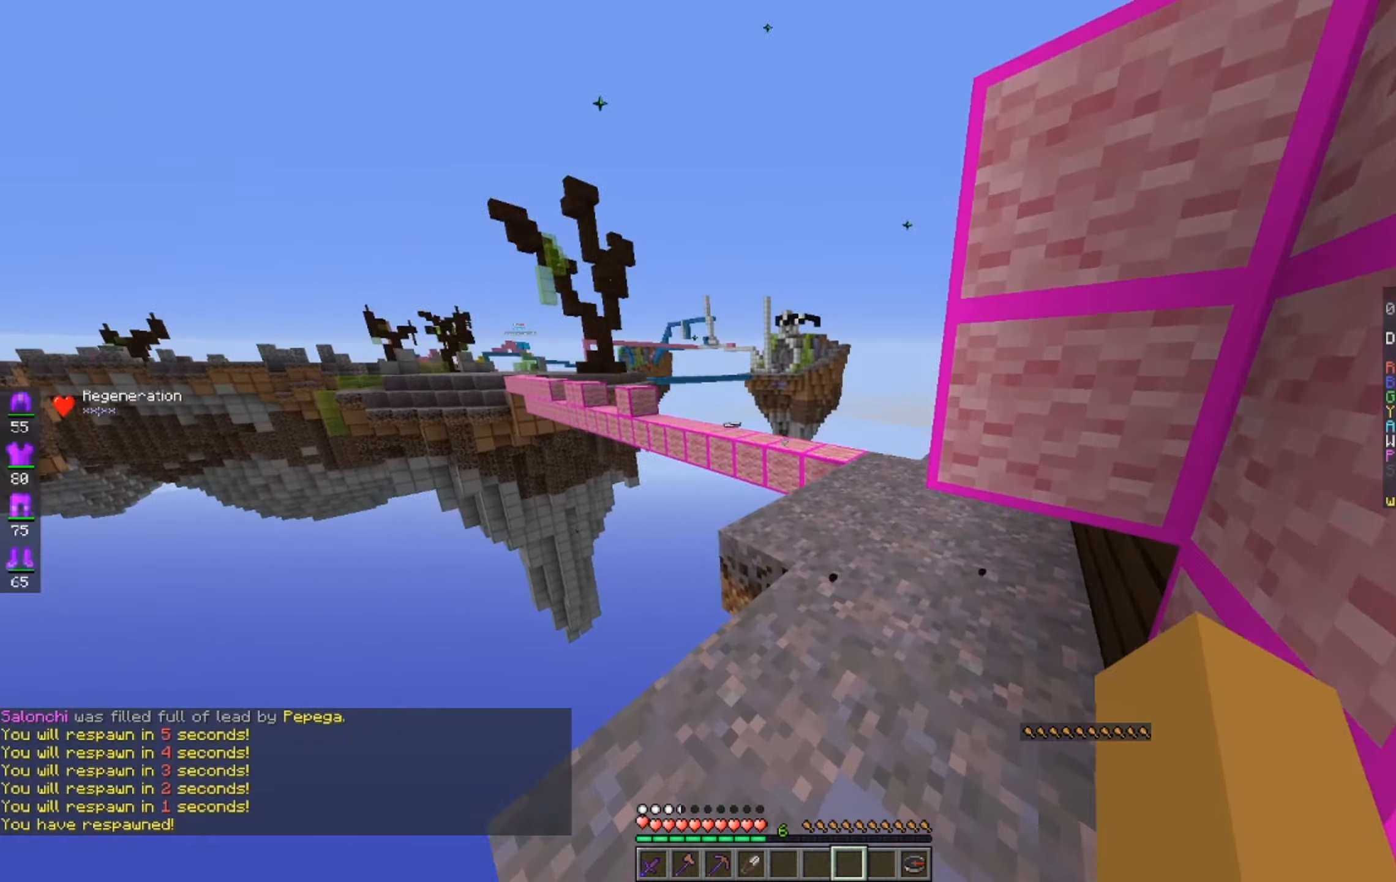
{"keys": ["w"], "mouse": [], "events": [[150, "d", "down"], [300, "d", "up"]]}
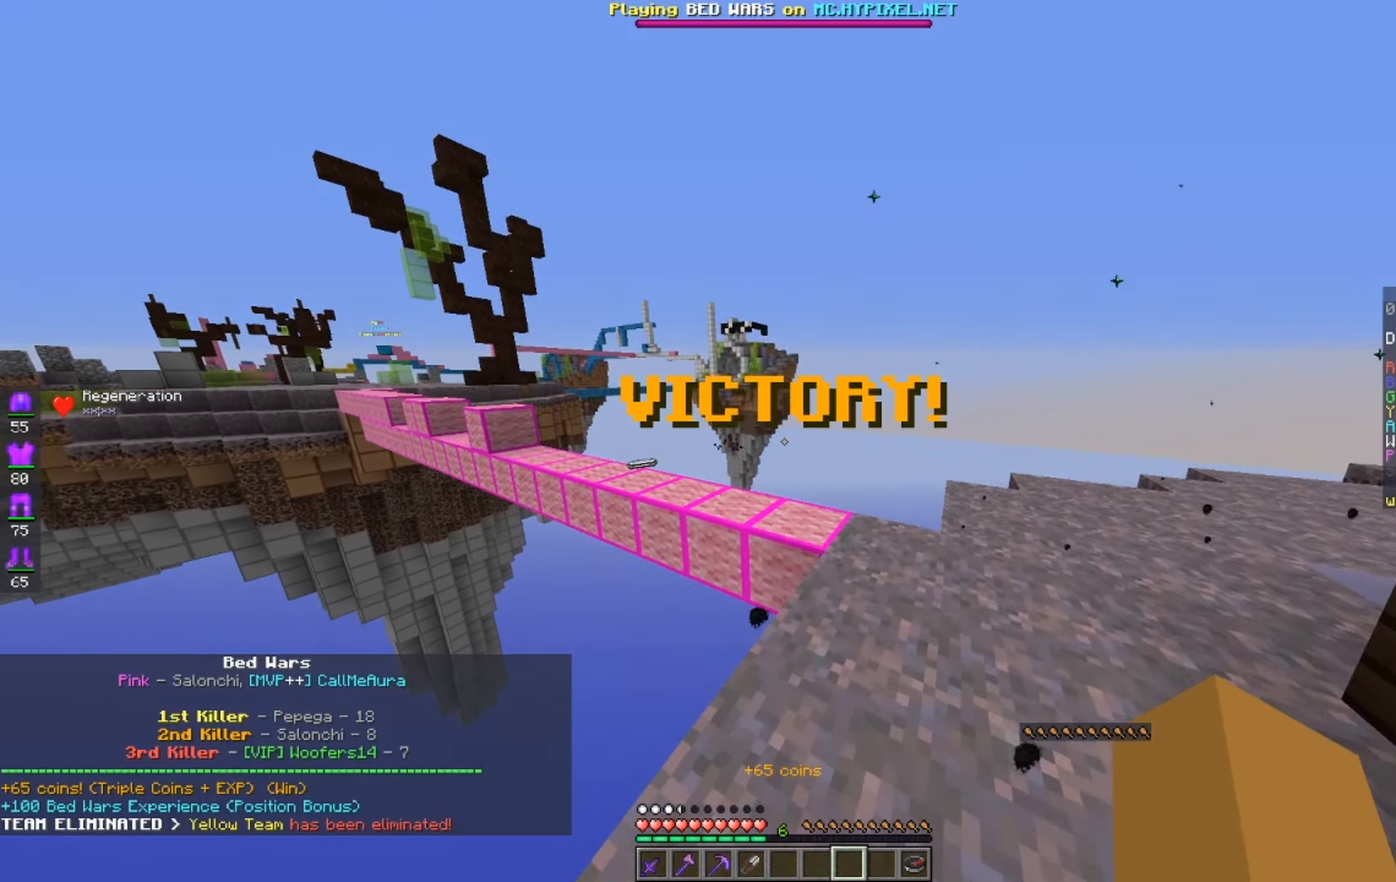
{"keys": ["w"], "mouse": [], "events": [[150, "space", "down"], [500, "space", "up"]]}
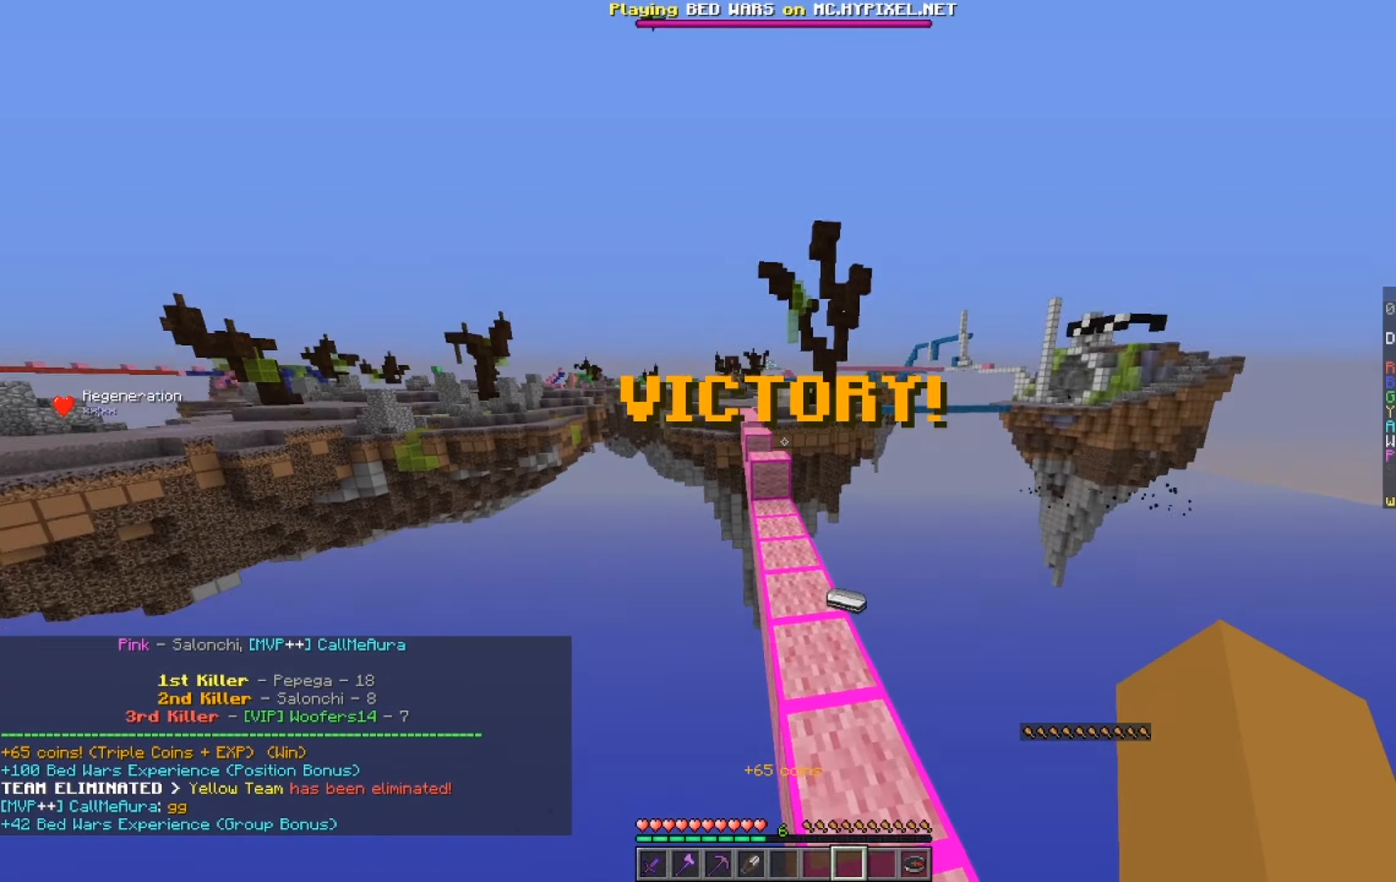
{"keys": ["a", "w"], "mouse": [], "events": [[34, "mouse_left", "down"], [150, "space", "down"], [217, "mouse_left", "up"], [400, "a", "down"], [400, "space", "up"]]}
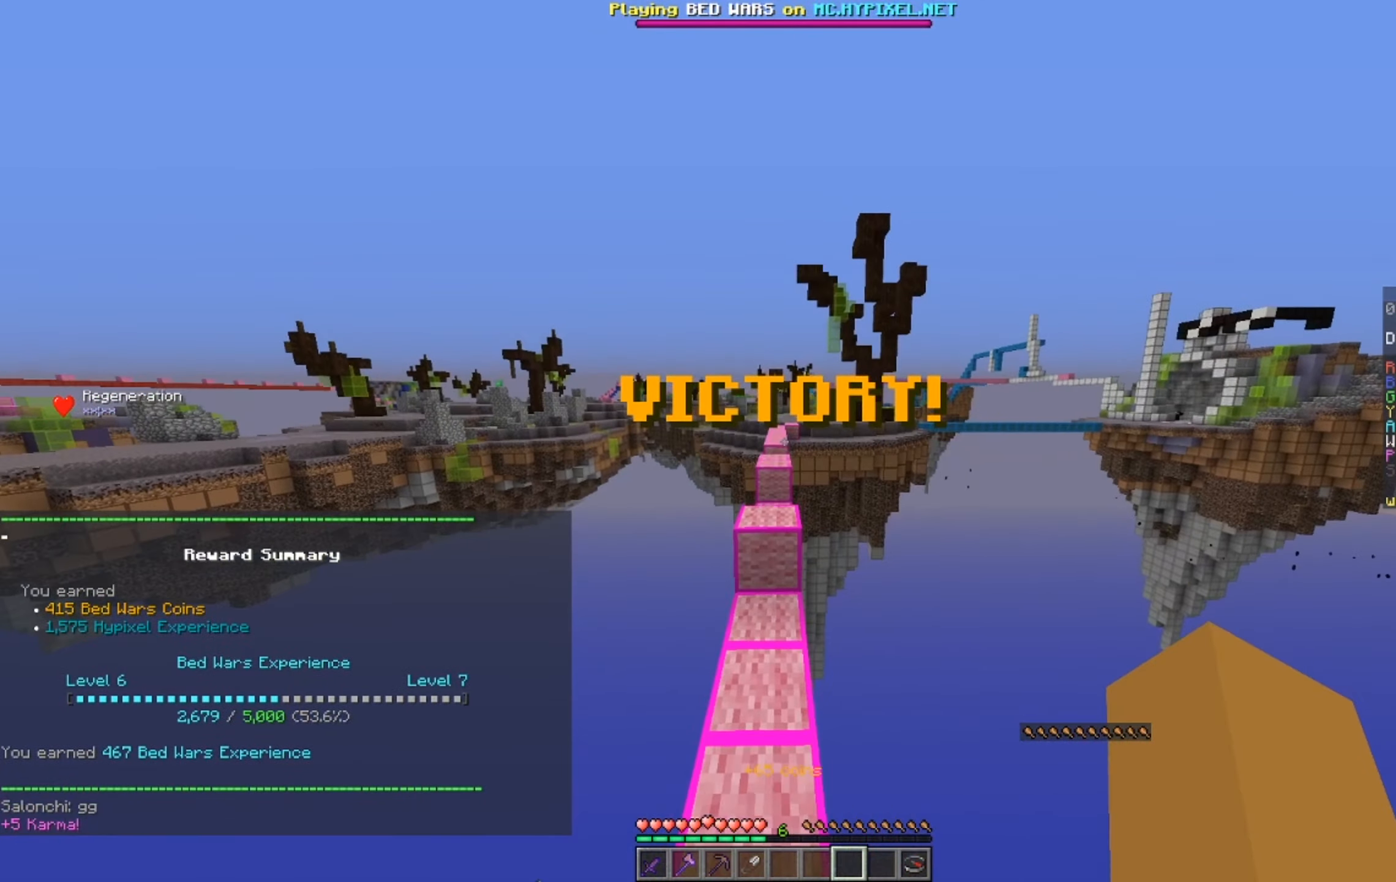
{"keys": ["w"], "mouse": [], "events": [[217, "a", "up"], [250, "space", "down"], [500, "space", "up"]]}
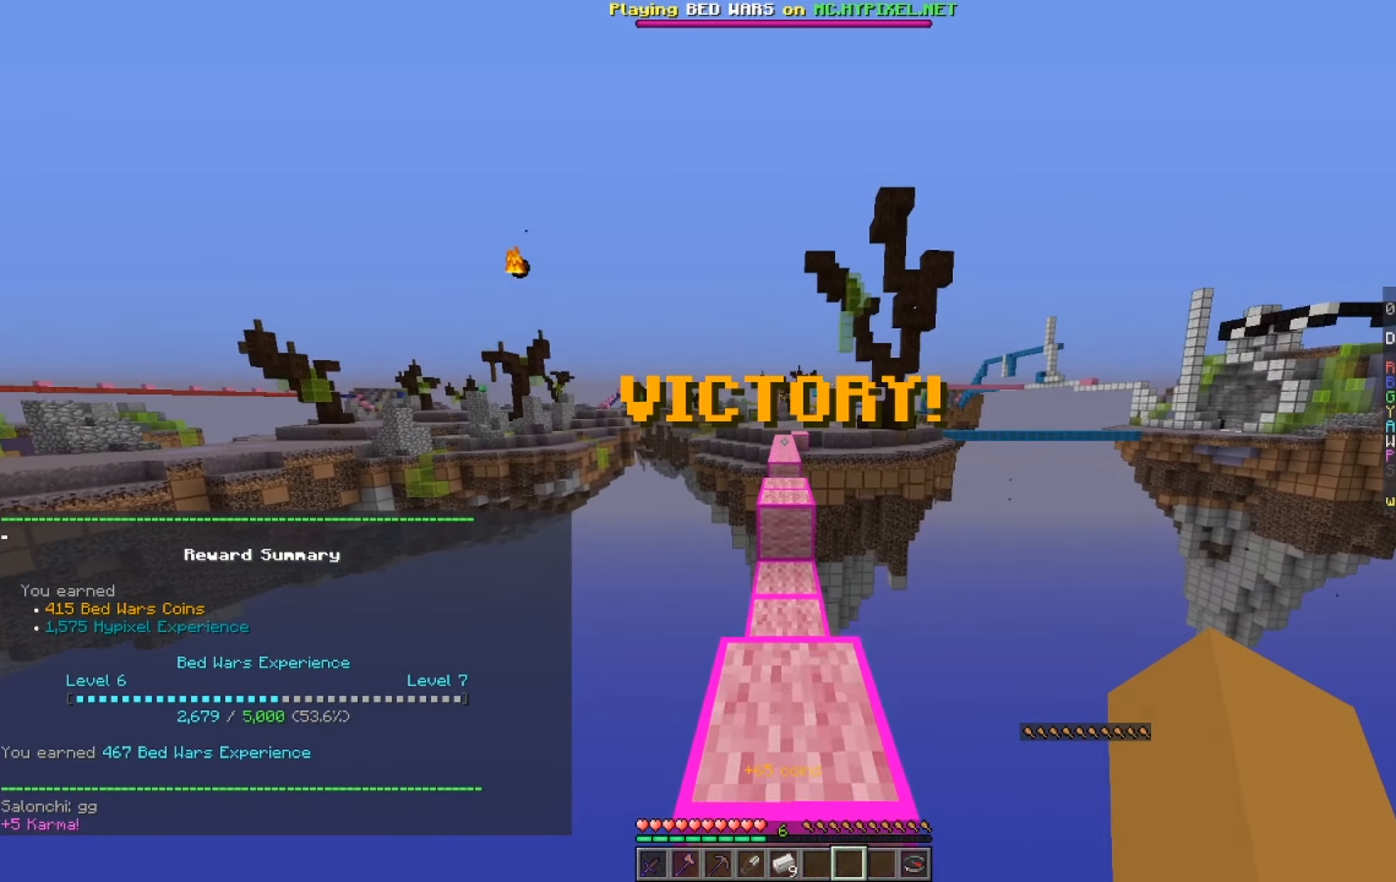
{"keys": ["w"], "mouse": [], "events": [[200, "space", "down"], [500, "space", "up"]]}
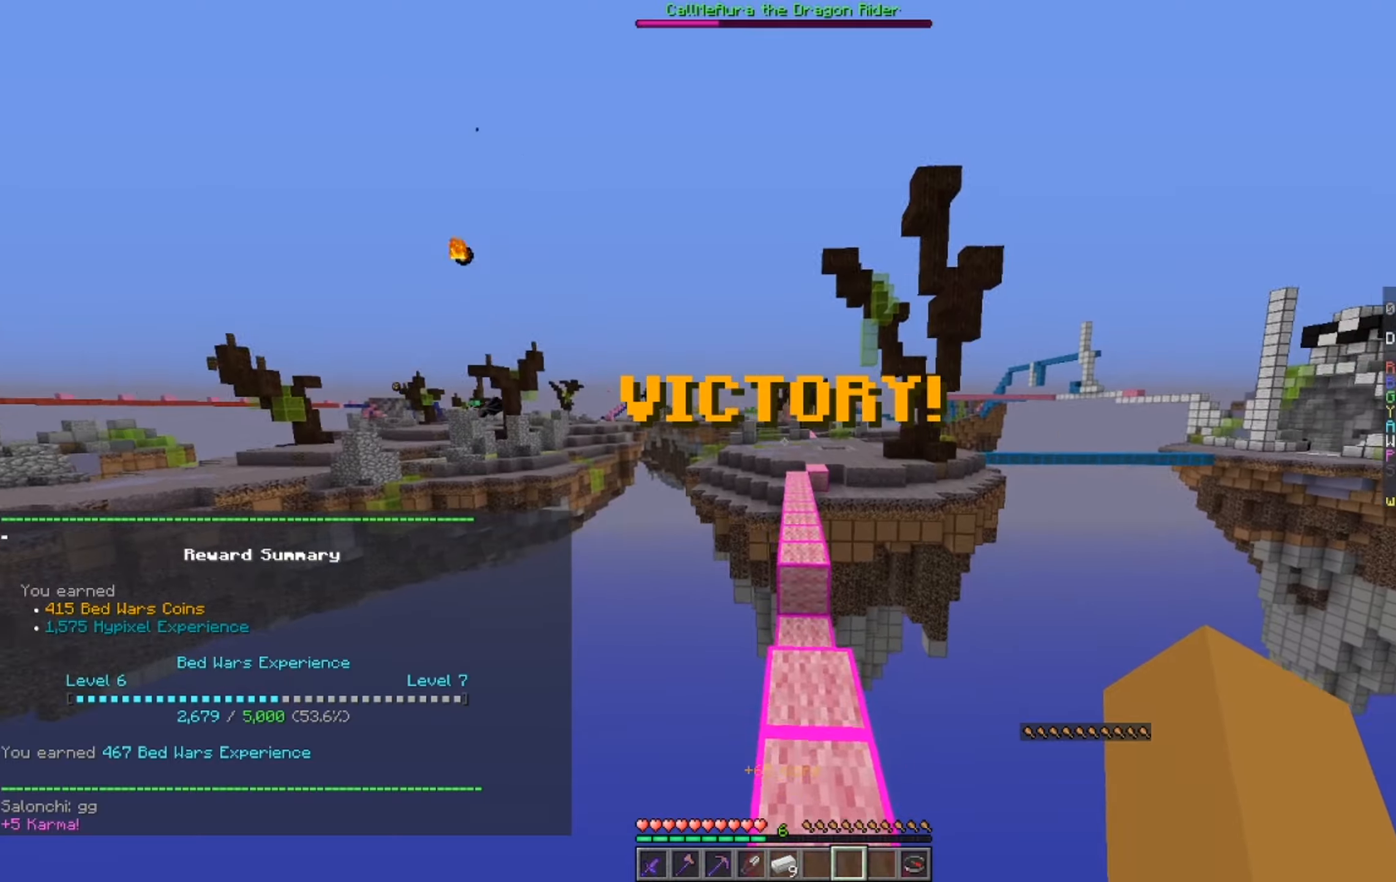
{"keys": ["space", "w"], "mouse": [], "events": [[350, "space", "down"]]}